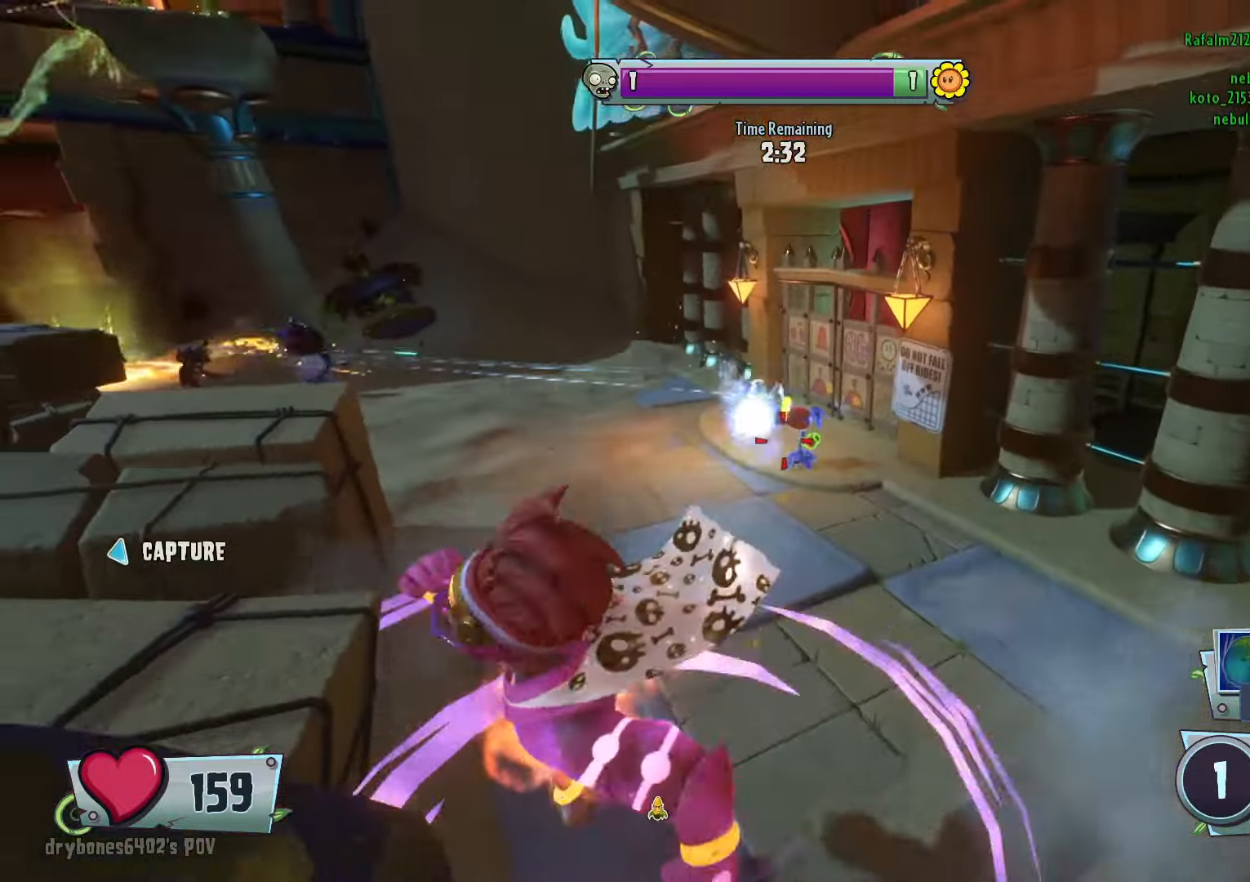
Gameplay with keyboard and mouse; each line is a JSON object with the keys and mouse buttons held at the frame after it. "events" lists presses ("down") and releases ("up") of "1", "2", "3", "4", "5", "a", "alt", "c", "caps_lock", "ctrl", "d", "e", "f", "g", "q", "r", "s", "shift", "space", "t", "tab", "v", "w", "x", "z", "mouse_left", "mouse_wheel" and "mouse_right" between this image and that frame as [ms after this image, input, new state], when the widget could be followed in between. "mouse_left", "mouse_wheel", "mouse_right" = the "left", "wheel", "right" buttons of the "mouse" list. No other keys are recorded. "wheel" means that the mouse wheel is clicked or scrolled. Mouse movement is not recorded.
{"keys": ["w"], "mouse": [], "events": [[200, "w", "down"]]}
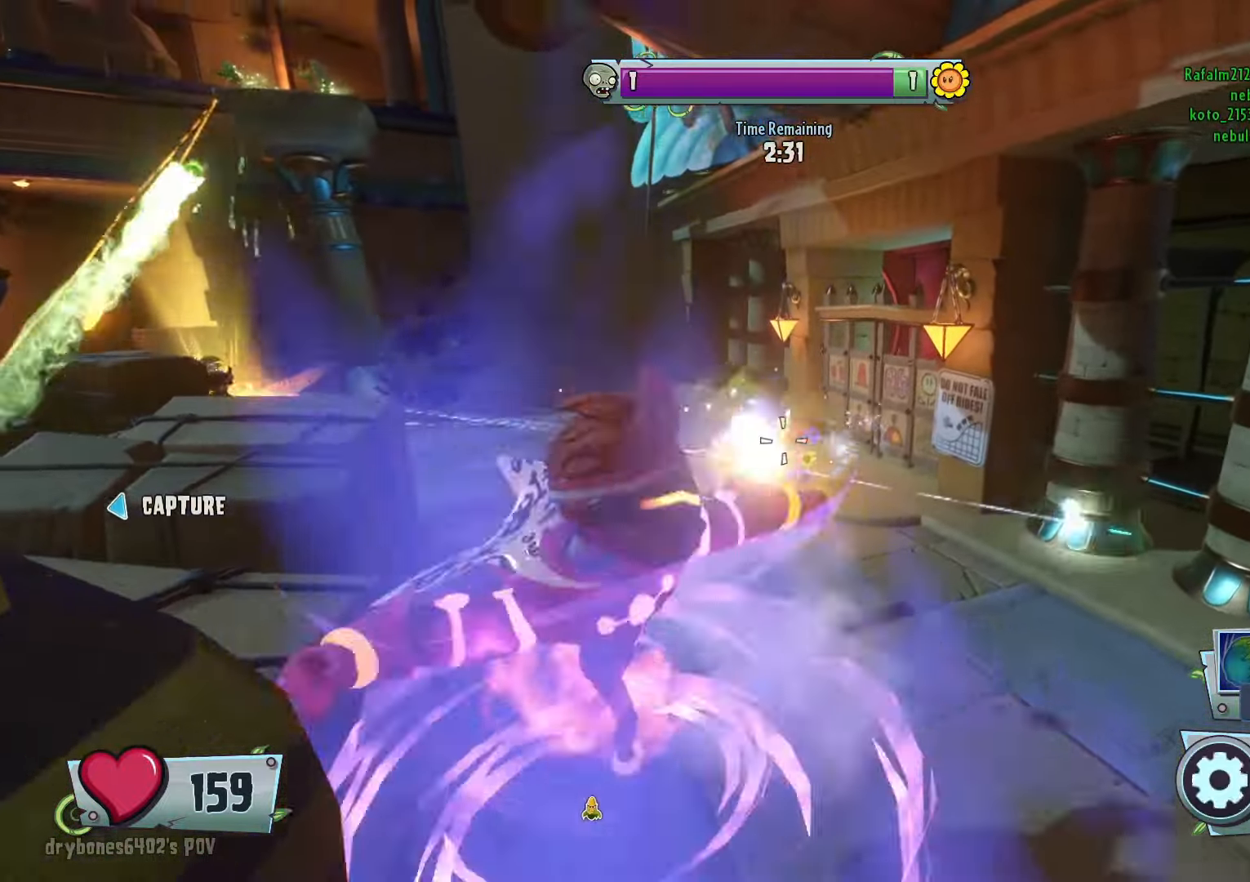
{"keys": ["w"], "mouse": [], "events": []}
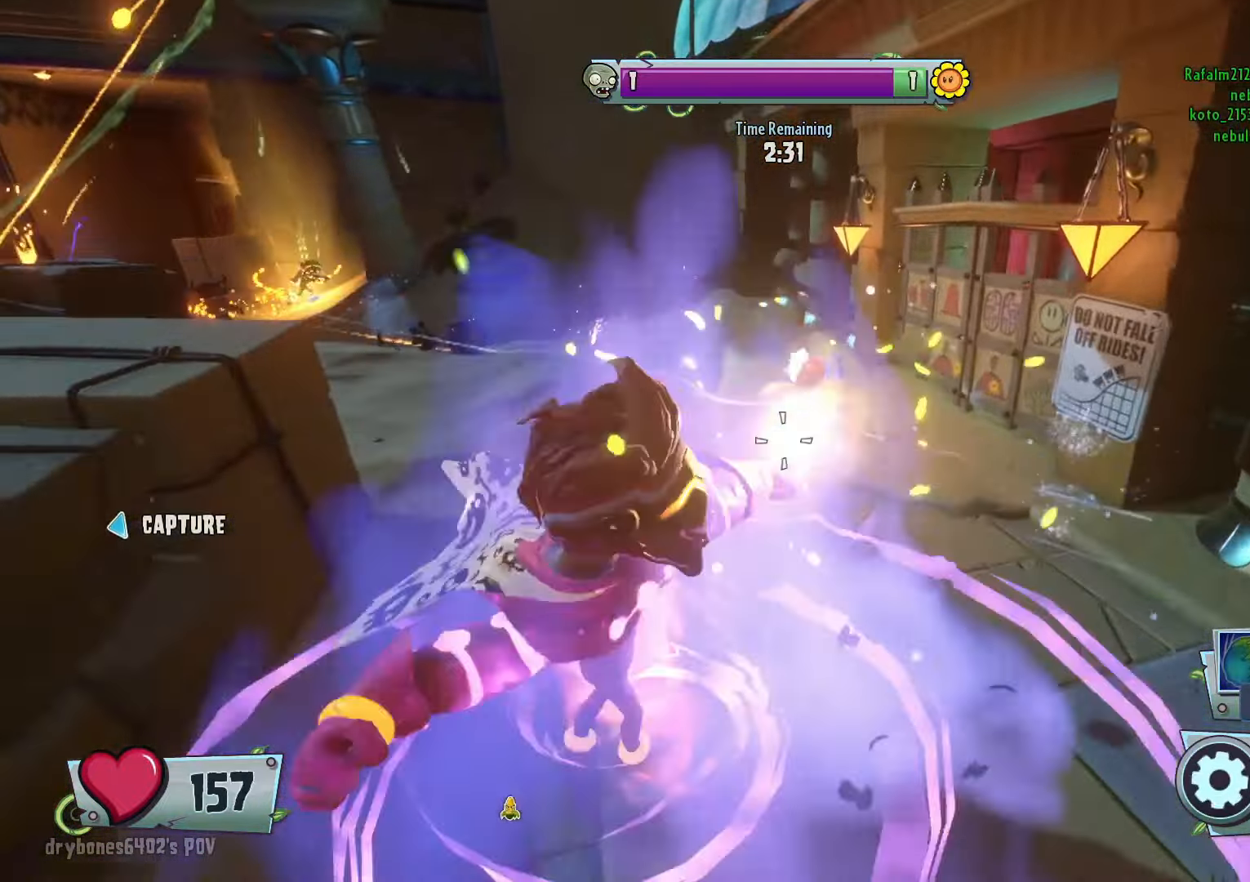
{"keys": ["w"], "mouse": [], "events": []}
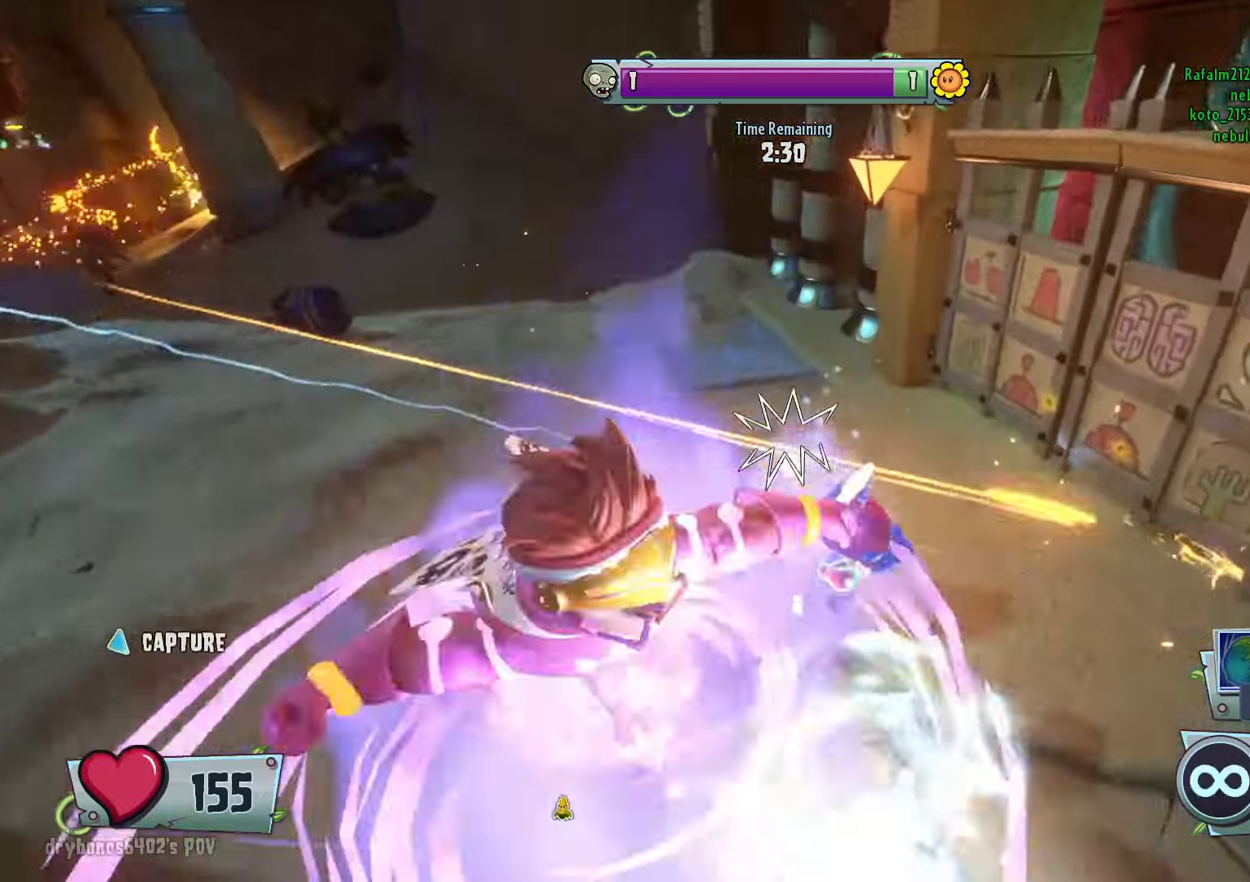
{"keys": [], "mouse": [], "events": [[50, "a", "down"], [100, "w", "up"], [250, "a", "up"], [300, "w", "down"], [333, "w", "up"]]}
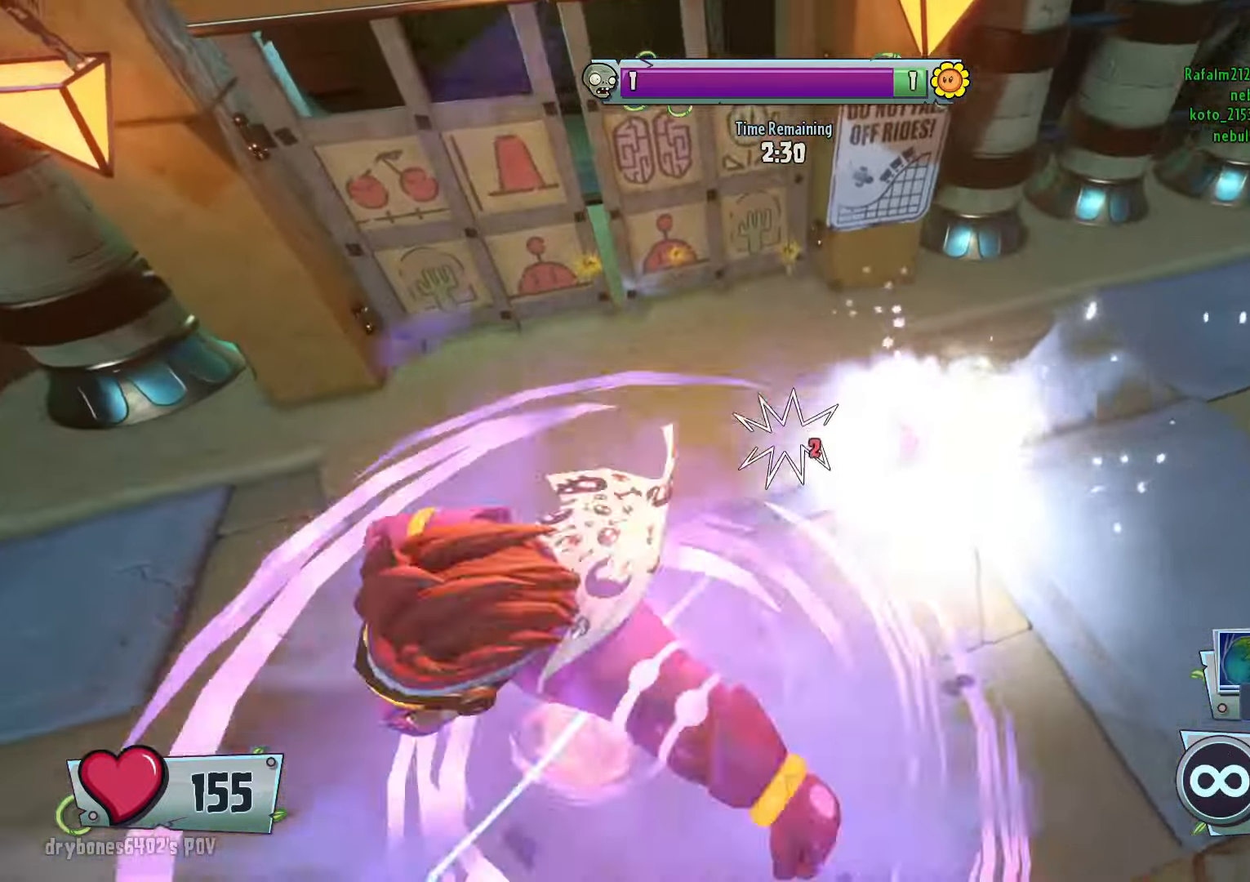
{"keys": ["w"], "mouse": [], "events": [[450, "w", "down"]]}
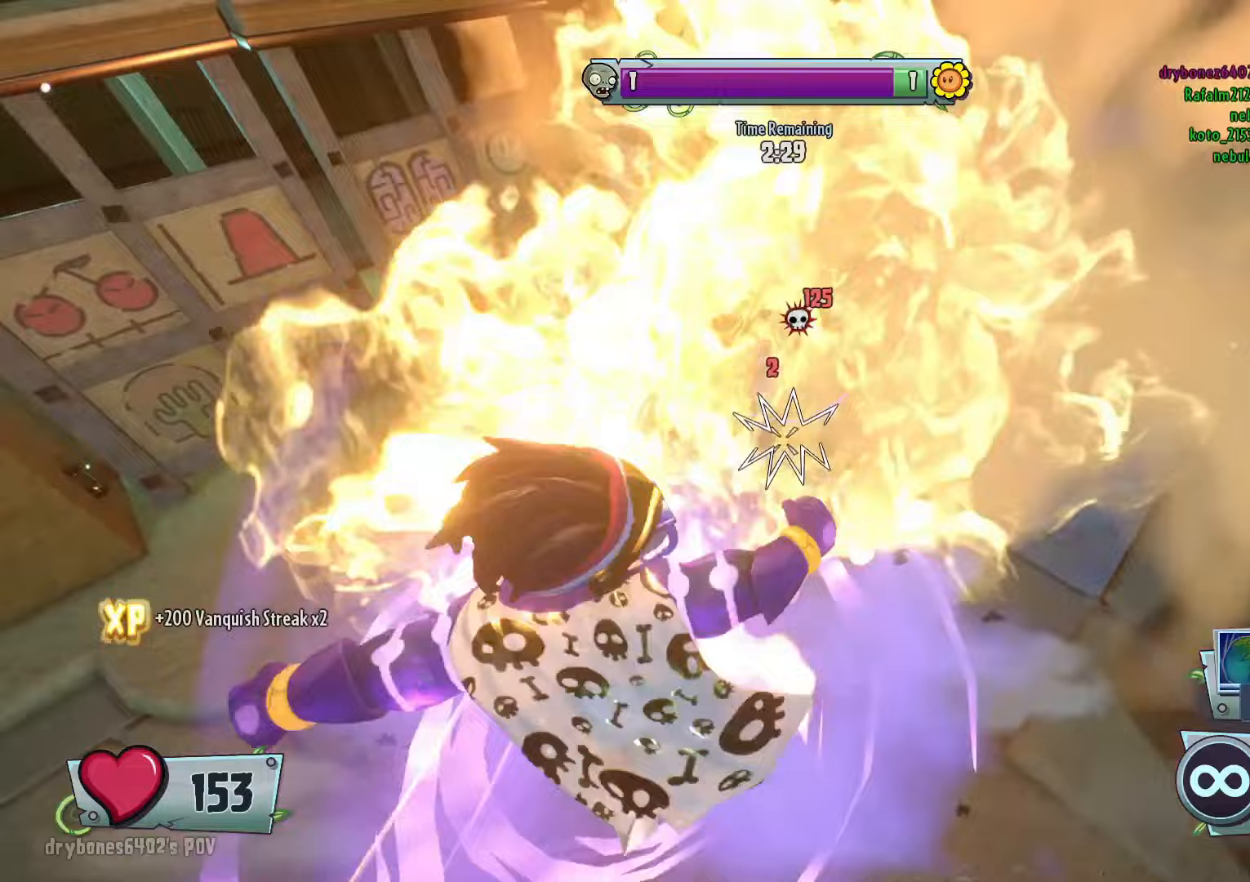
{"keys": ["d"], "mouse": [], "events": [[83, "d", "down"], [233, "w", "up"]]}
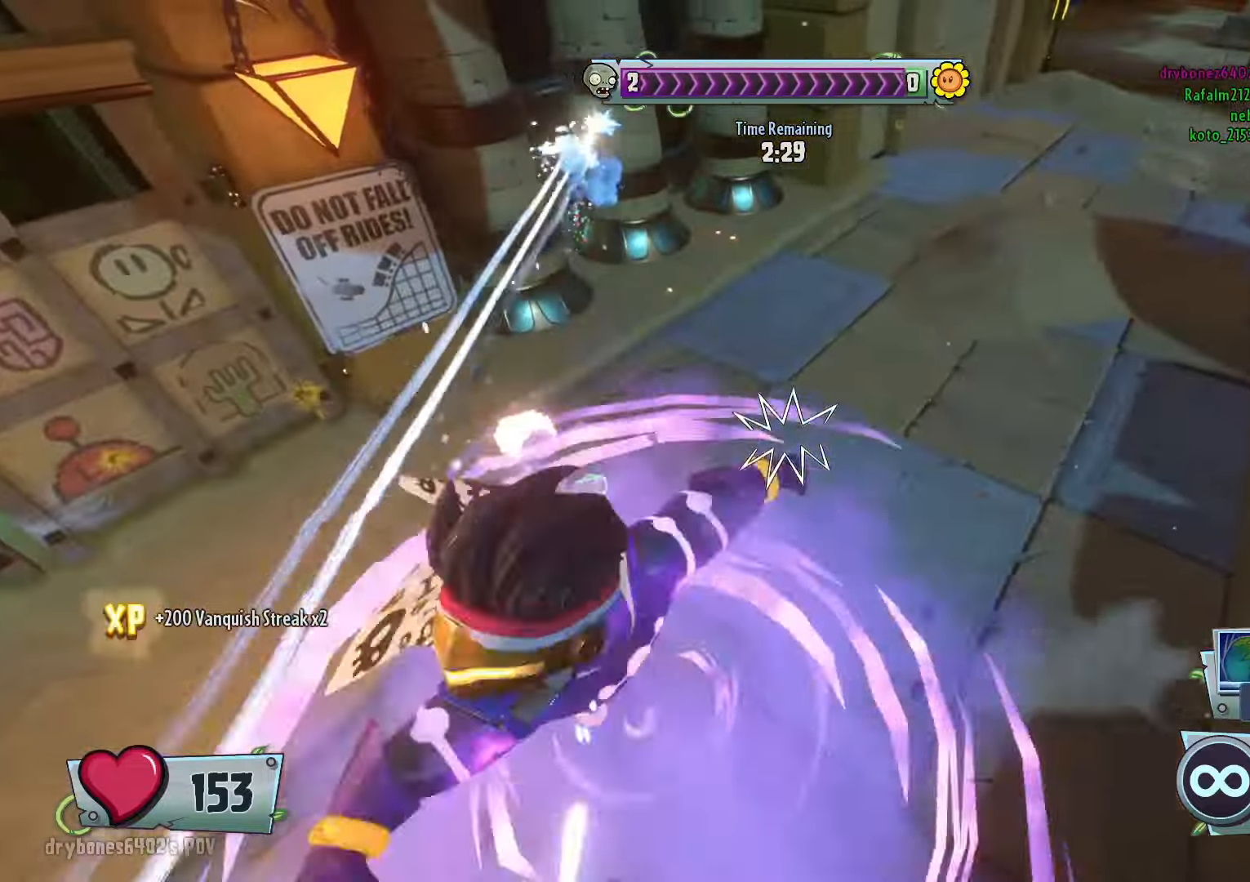
{"keys": ["a"], "mouse": [], "events": [[333, "d", "up"], [383, "a", "down"]]}
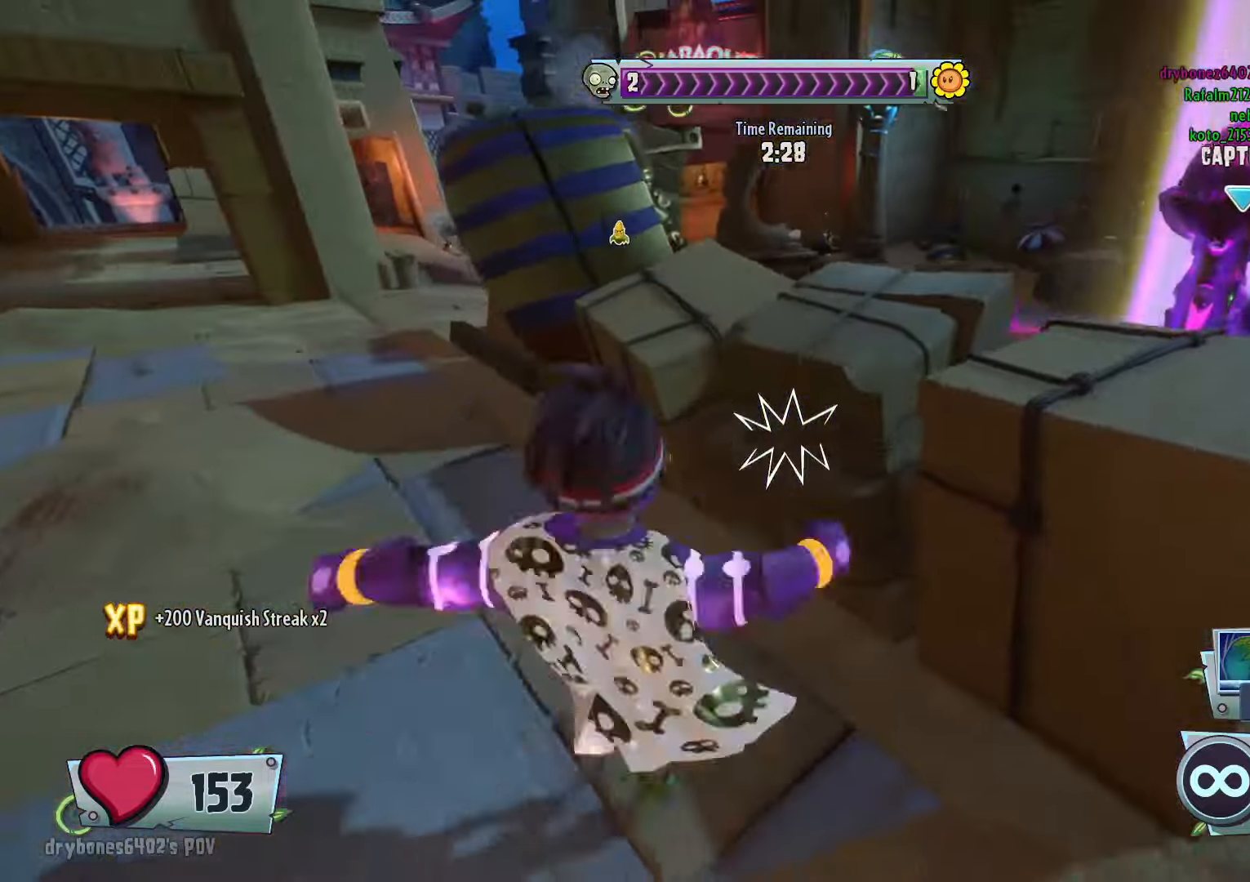
{"keys": ["a"], "mouse": [], "events": []}
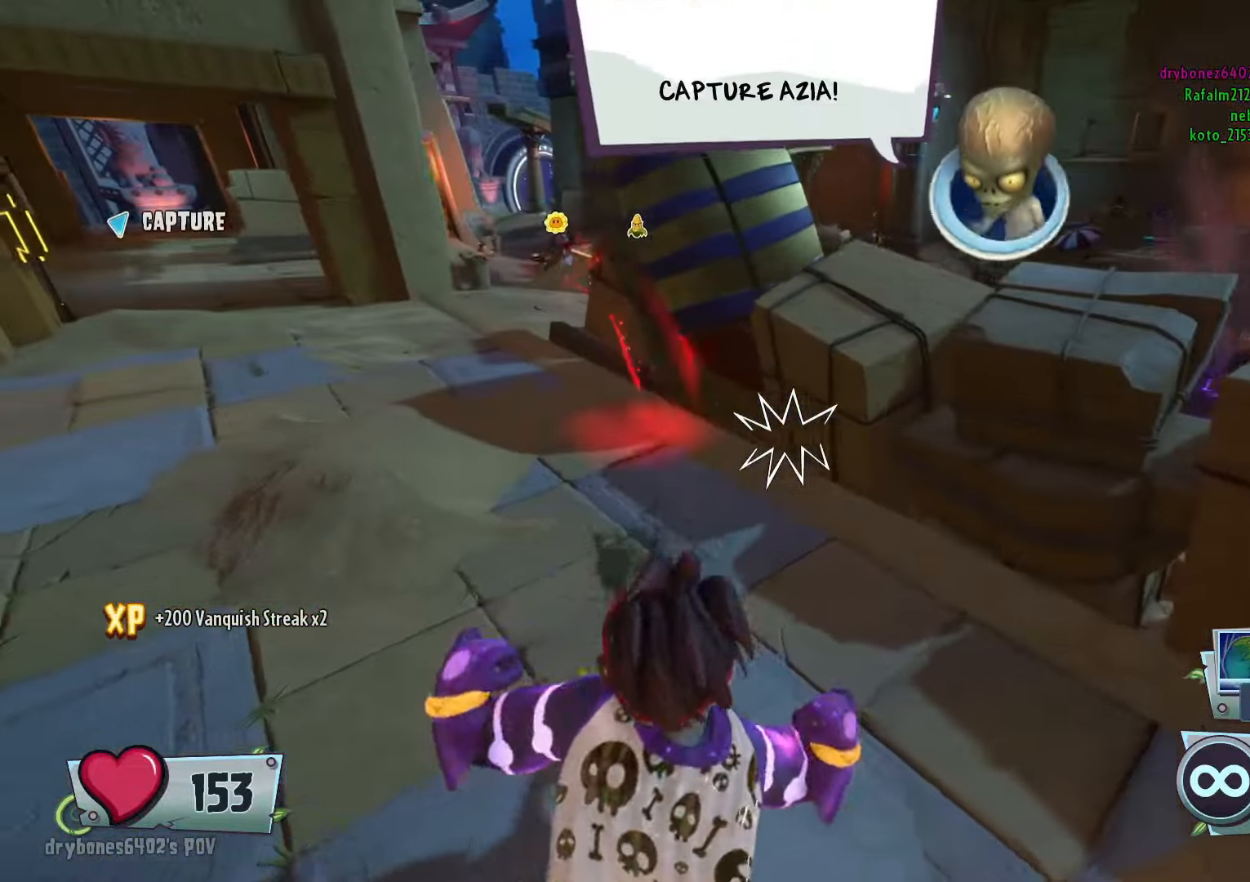
{"keys": ["w"], "mouse": ["left"], "events": [[33, "mouse_left", "down"], [33, "w", "down"], [83, "a", "up"]]}
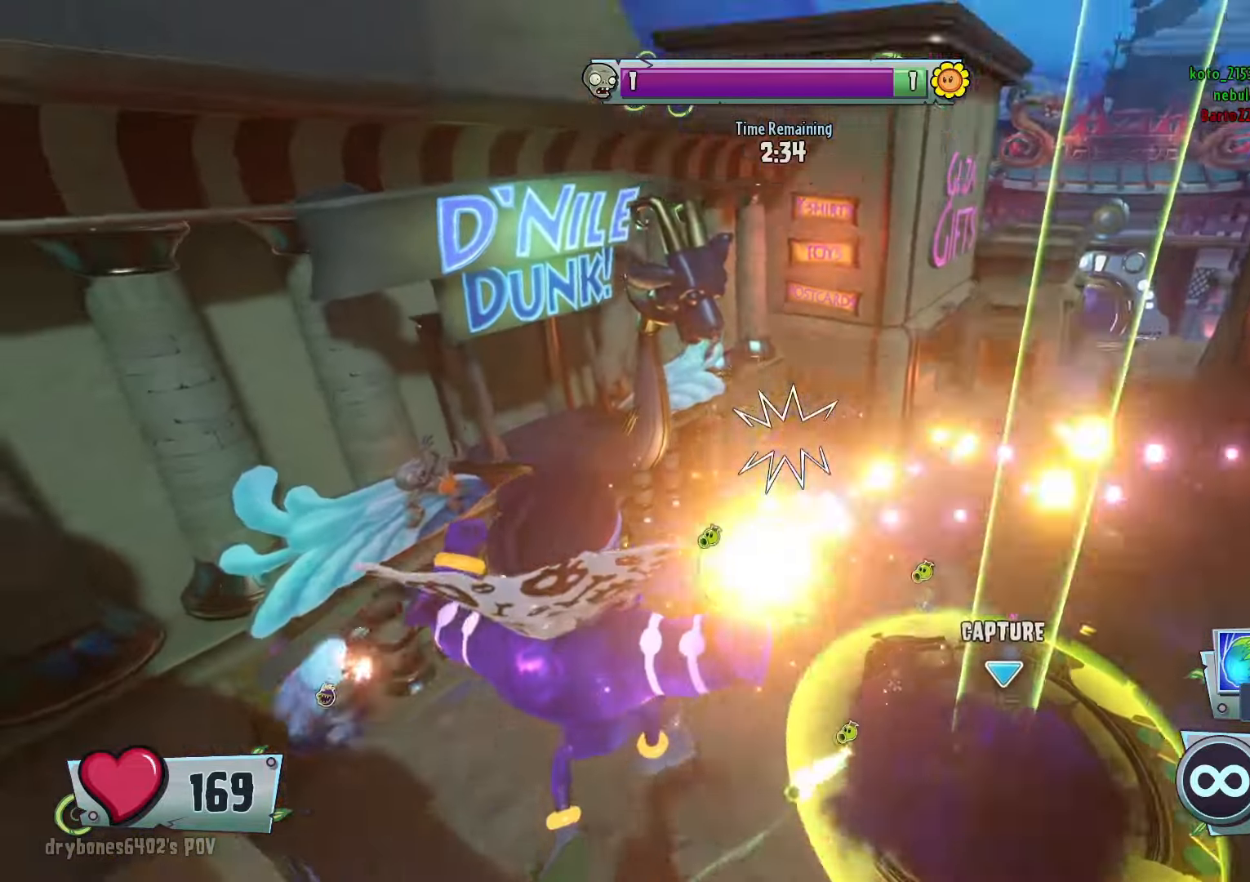
{"keys": [], "mouse": ["left"], "events": [[83, "3", "down"], [167, "3", "up"], [267, "3", "down"], [367, "3", "up"], [367, "w", "up"]]}
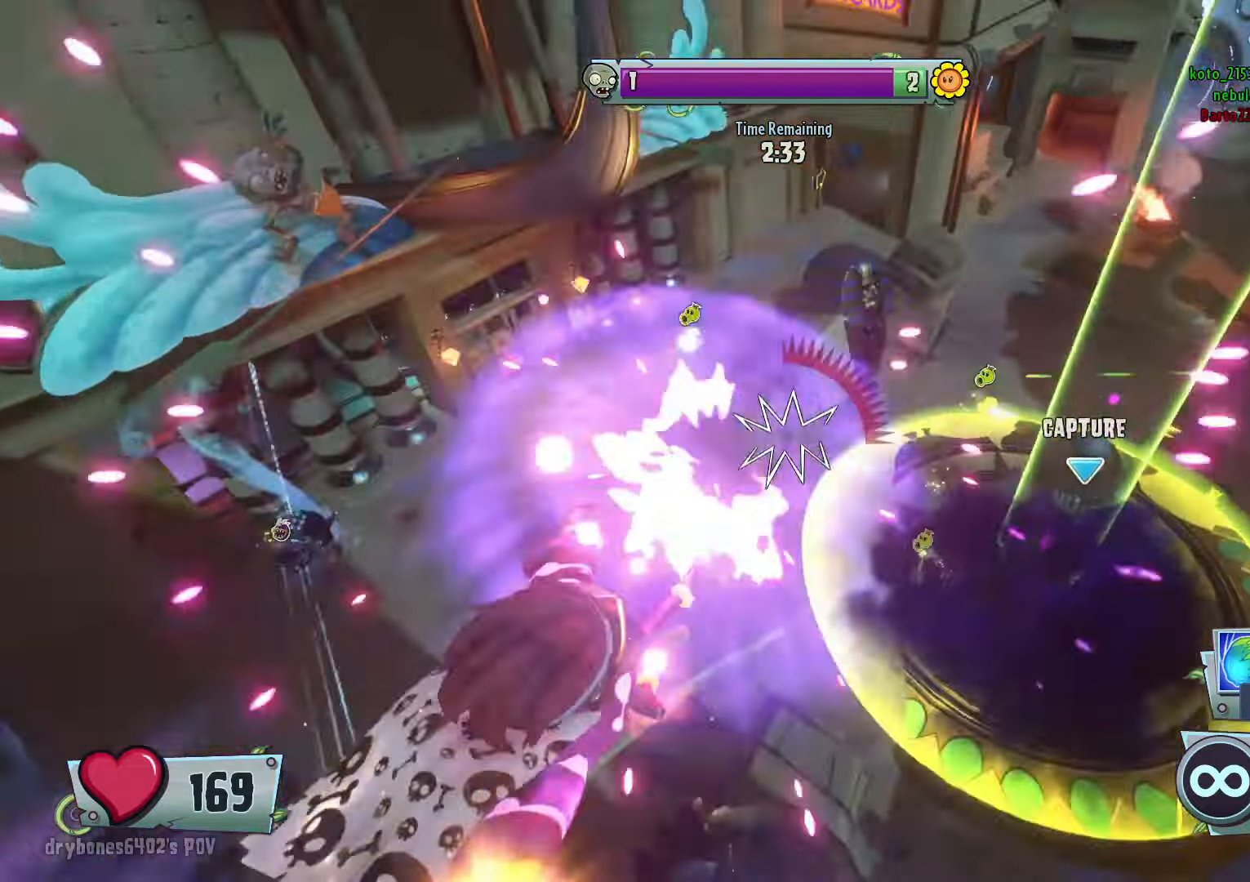
{"keys": [], "mouse": ["left"], "events": []}
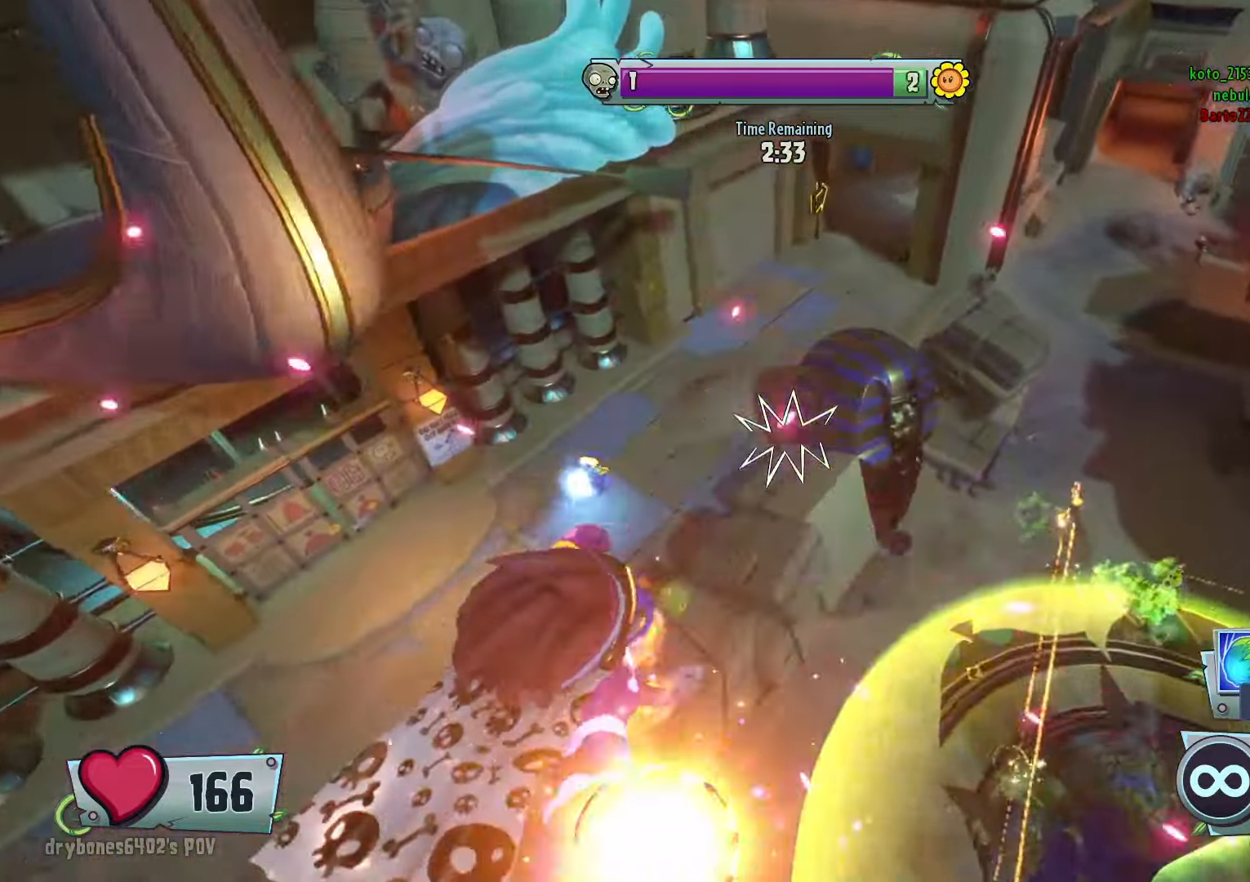
{"keys": [], "mouse": ["left"], "events": [[300, "2", "down"], [350, "2", "up"], [433, "2", "down"], [483, "2", "up"]]}
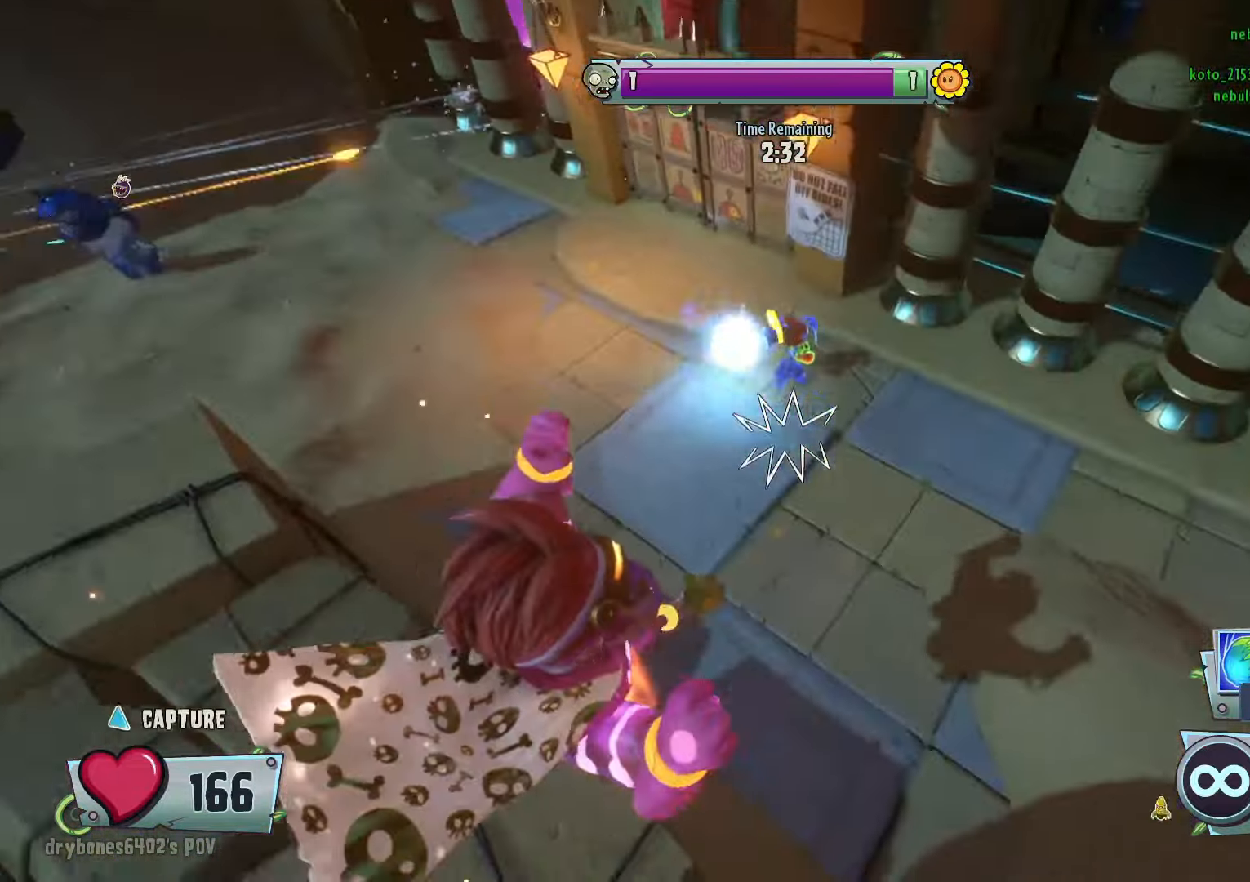
{"keys": [], "mouse": []}
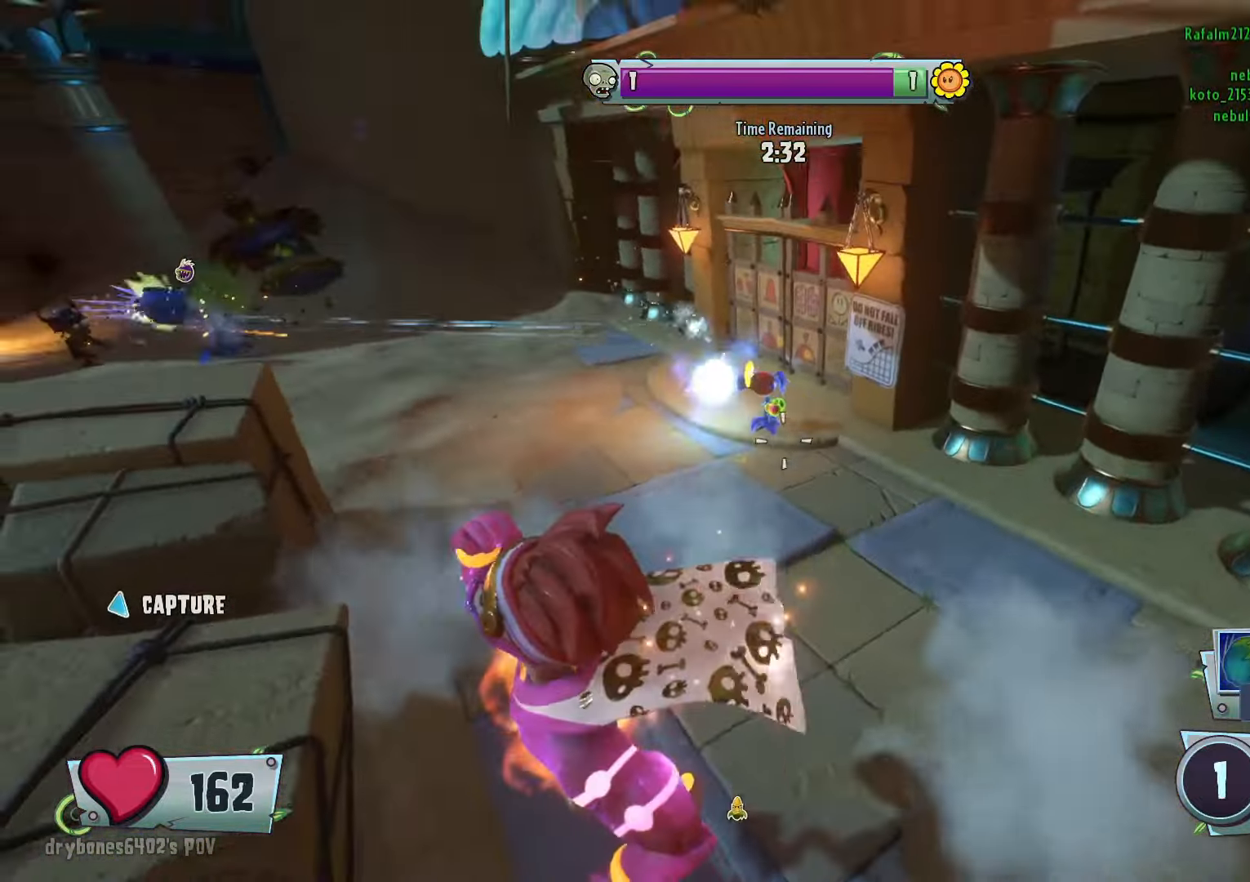
{"keys": ["w"], "mouse": [], "events": [[333, "w", "down"]]}
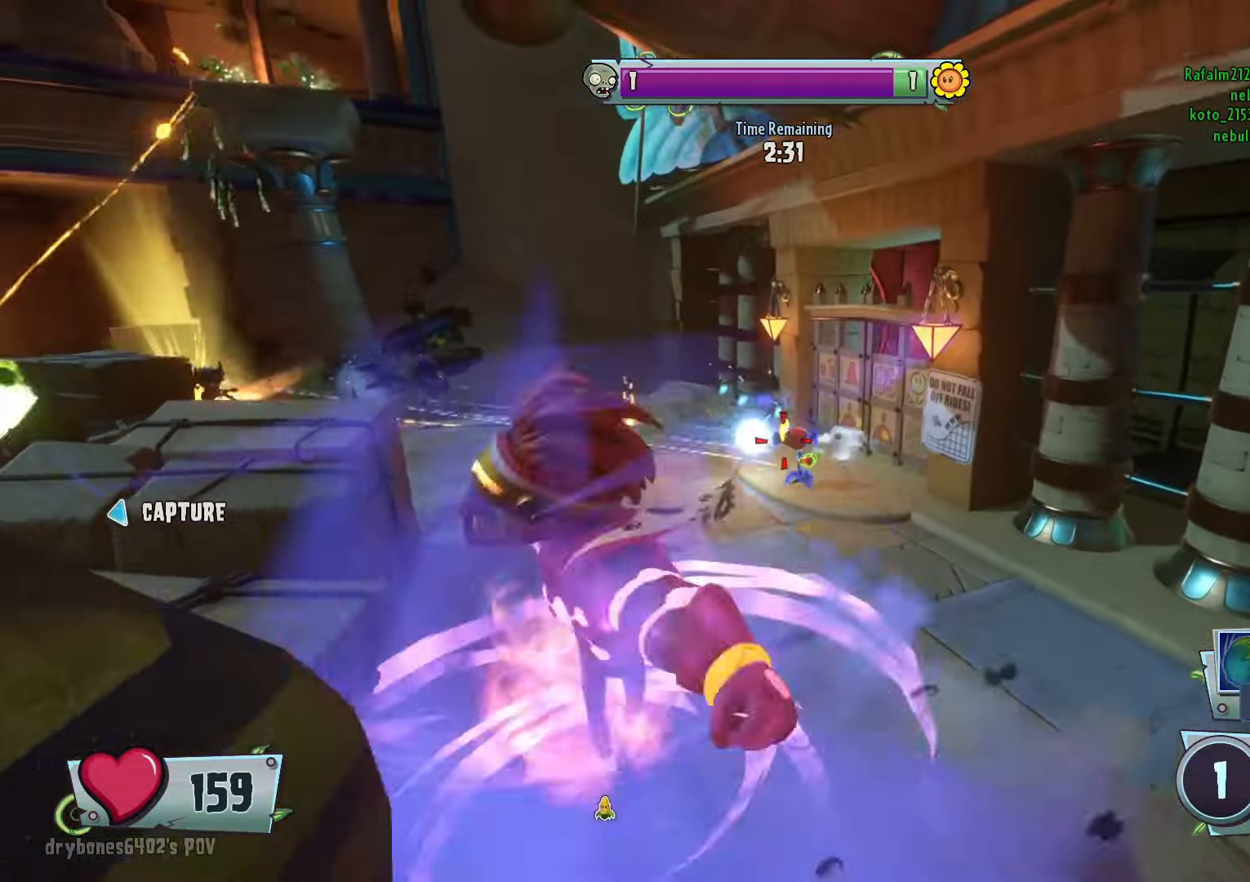
{"keys": ["w"], "mouse": [], "events": []}
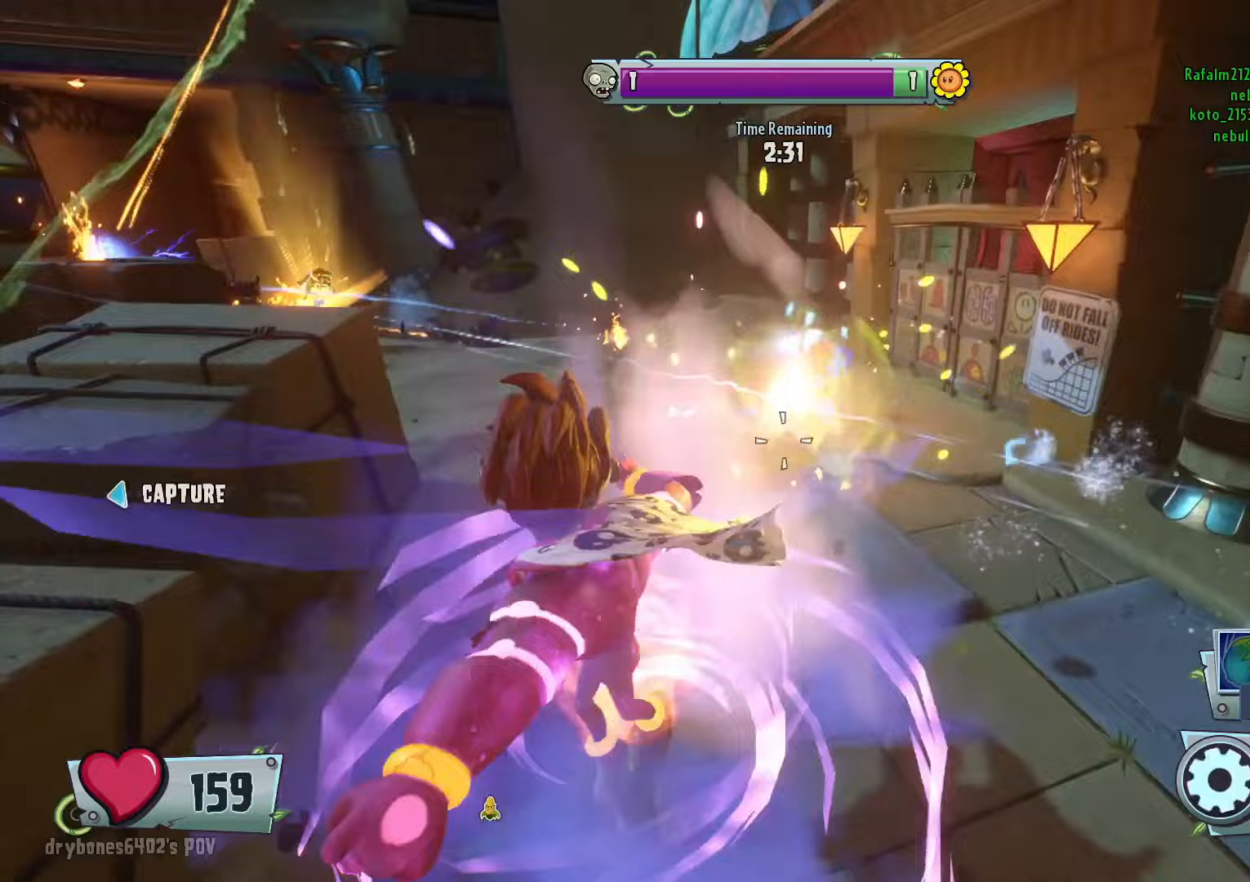
{"keys": ["w"], "mouse": [], "events": []}
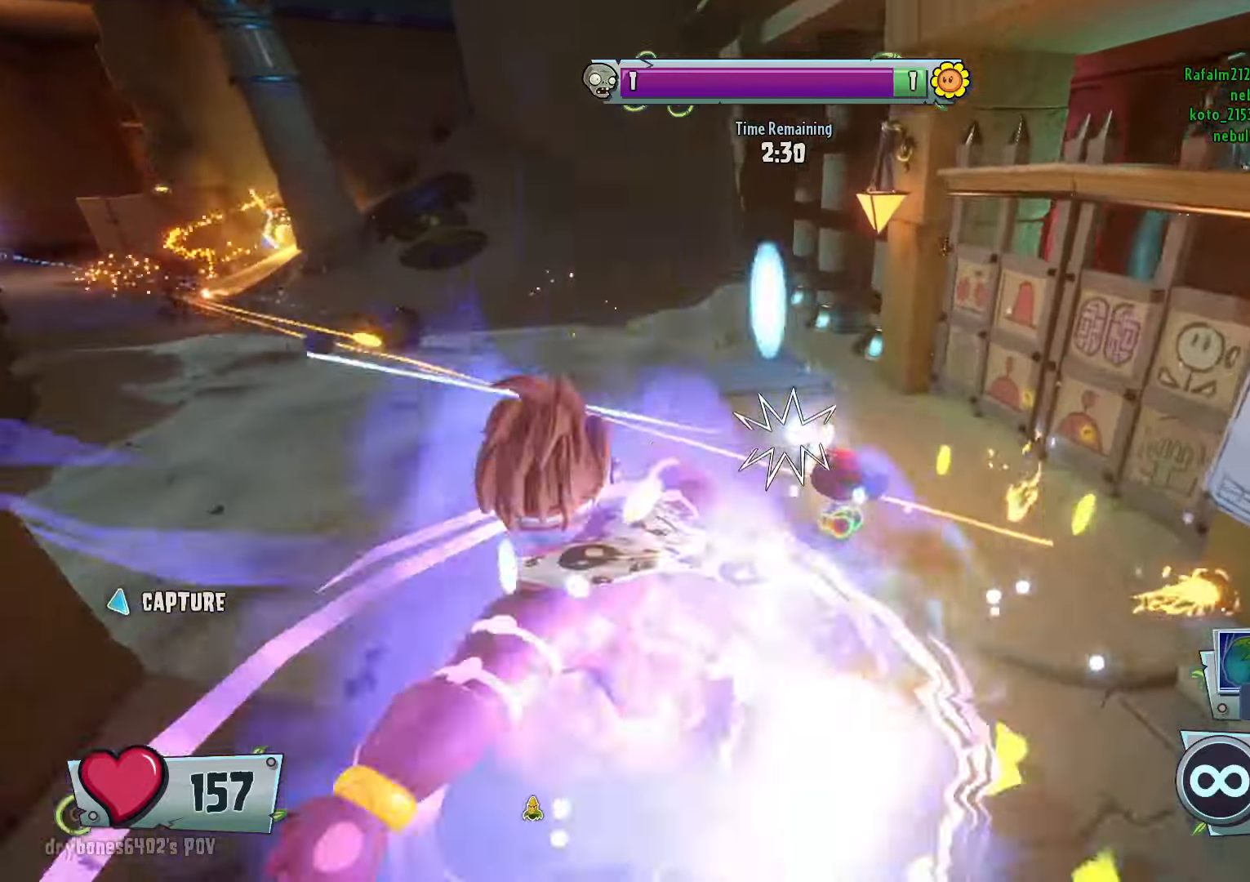
{"keys": [], "mouse": [], "events": [[183, "a", "down"], [233, "w", "up"], [383, "a", "up"], [433, "w", "down"], [467, "w", "up"]]}
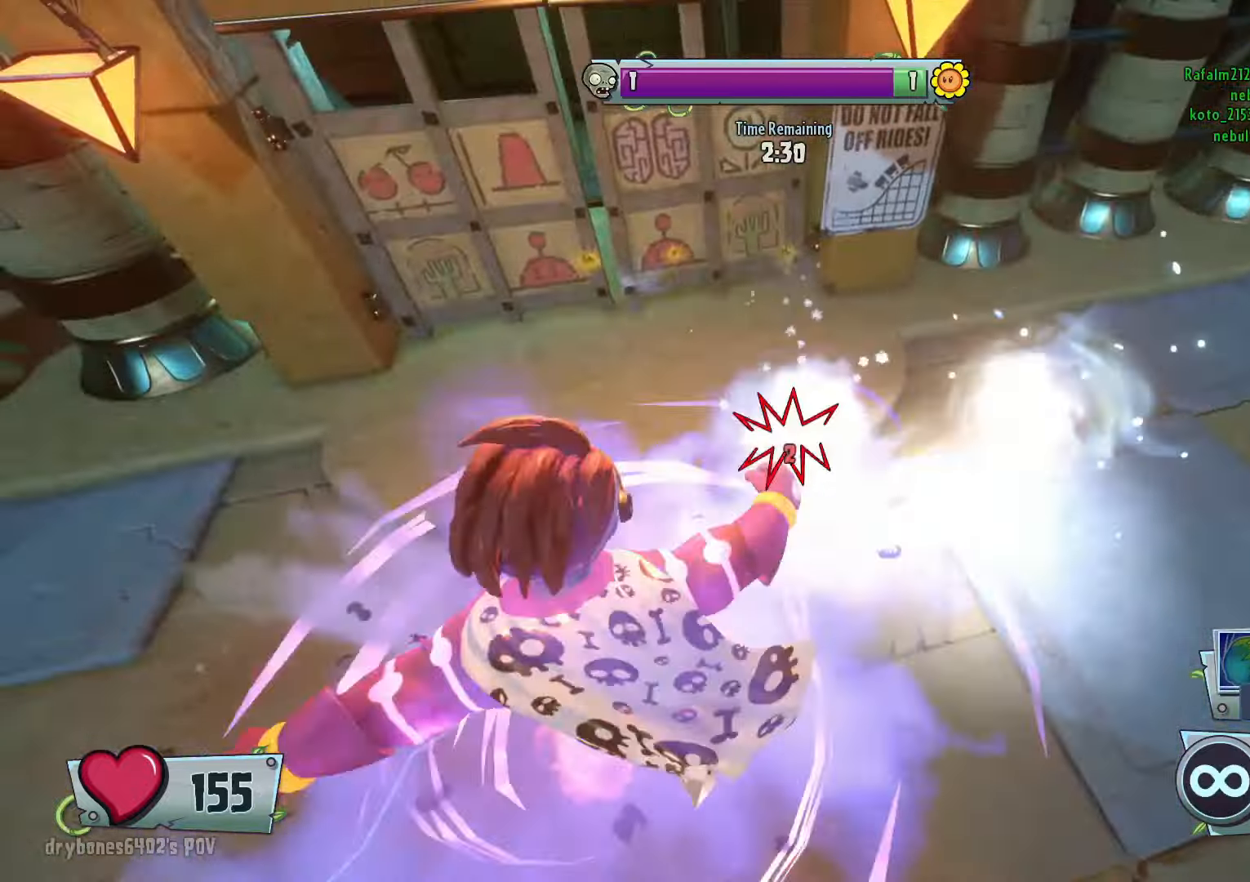
{"keys": [], "mouse": [], "events": []}
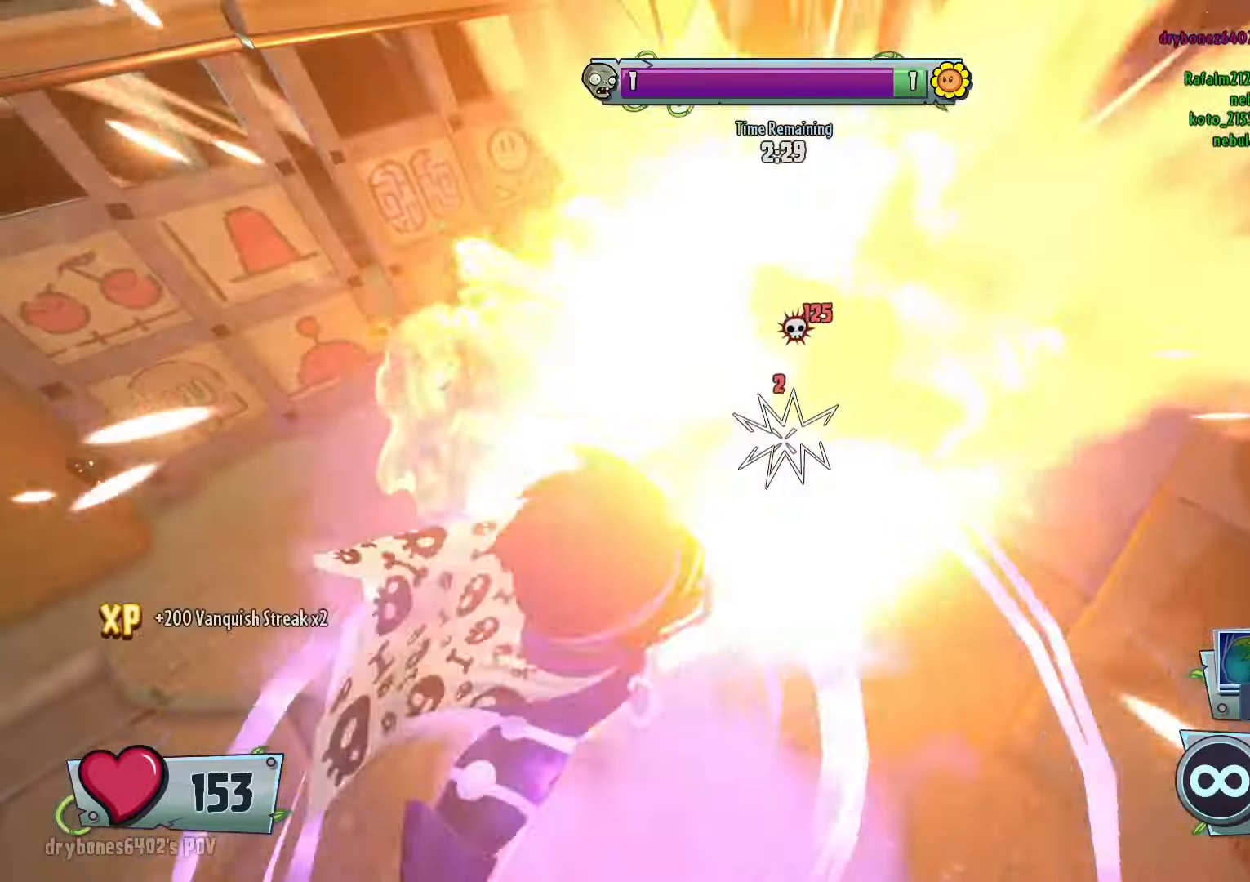
{"keys": ["w"], "mouse": [], "events": [[83, "w", "down"], [217, "d", "down"], [367, "w", "up"], [417, "d", "up"], [417, "w", "down"]]}
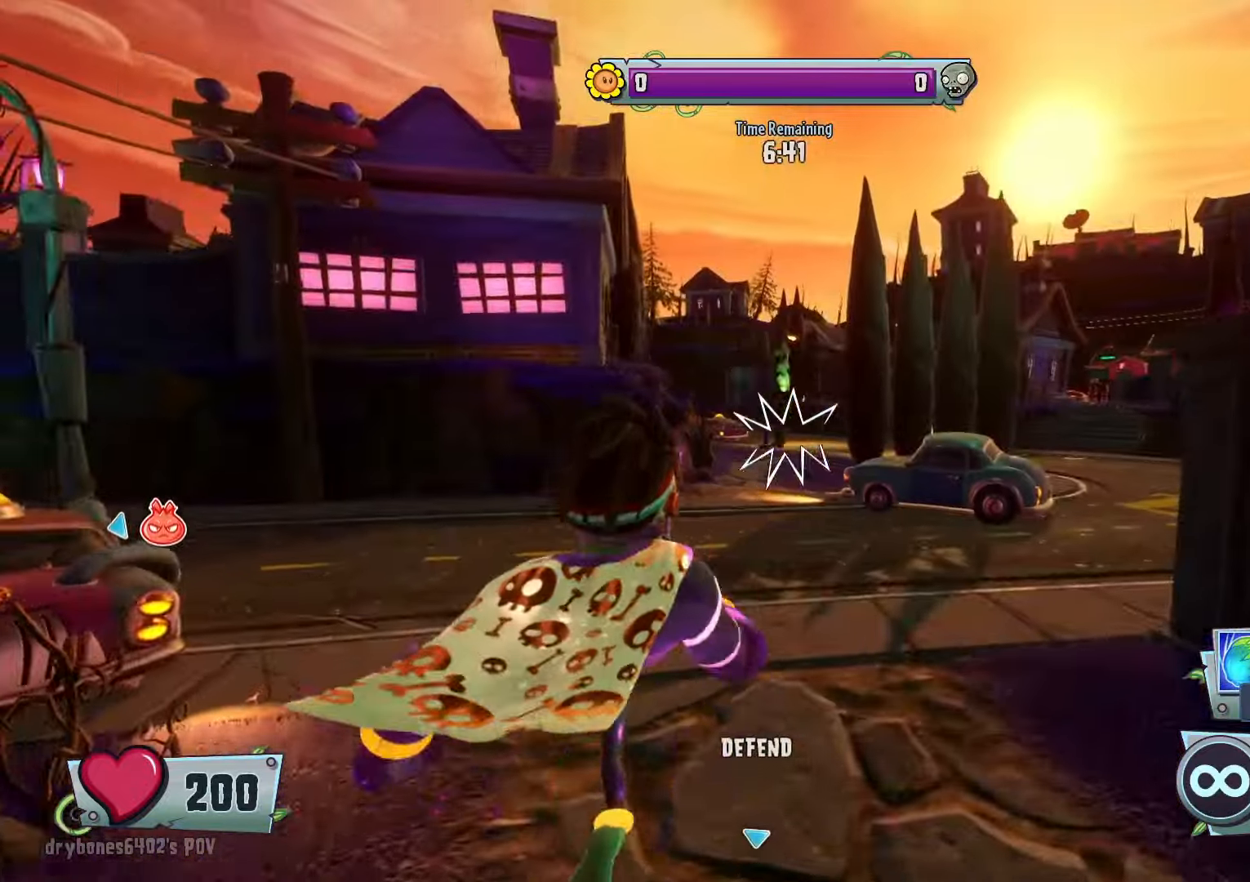
{"keys": ["1"], "mouse": [], "events": [[33, "w", "up"], [83, "2", "down"], [133, "2", "up"], [183, "1", "down"], [283, "1", "up"], [317, "1", "down"], [367, "1", "up"], [417, "1", "down"]]}
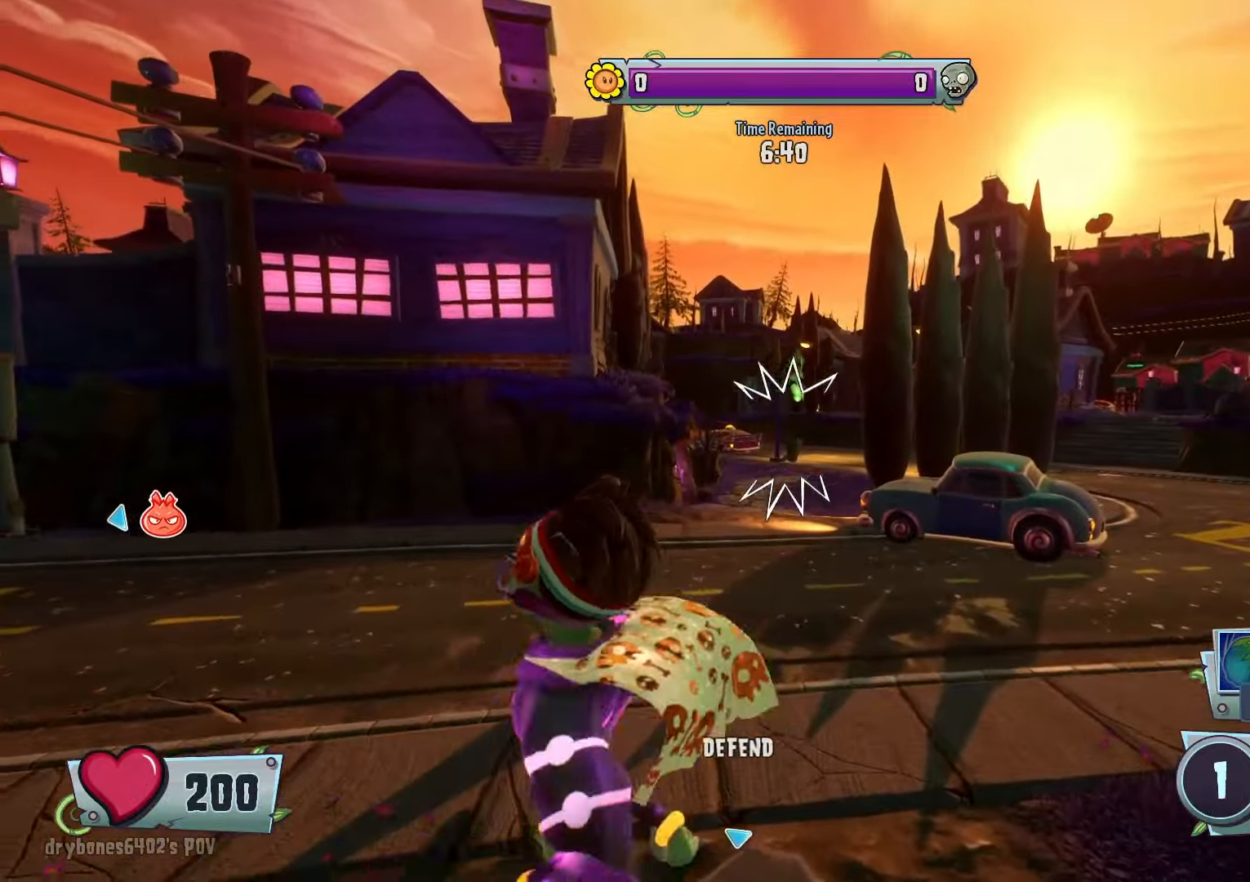
{"keys": [], "mouse": [], "events": [[50, "1", "up"], [100, "1", "down"], [150, "1", "up"], [333, "1", "down"], [383, "1", "up"], [433, "1", "down"], [483, "1", "up"]]}